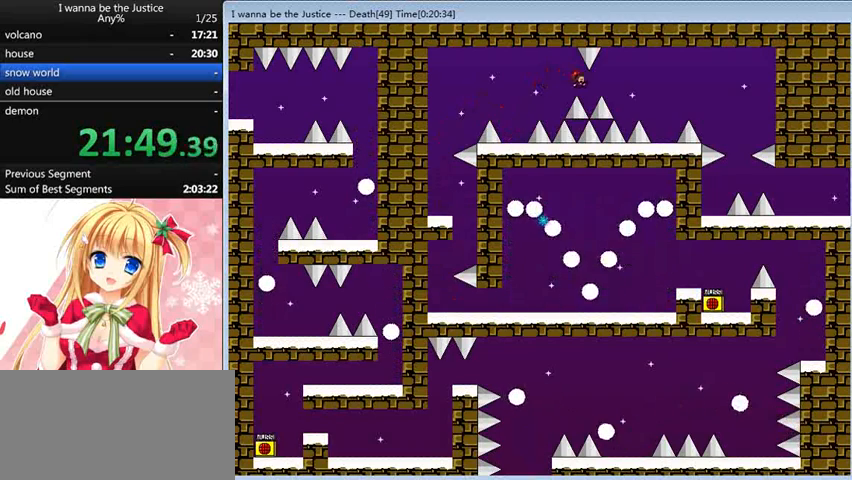
Gameplay with keyboard; each line is a JSON object with the keys held at the frame after it. "events" lists presses ("down") and releases ("up") of "0", "down", "left", "r", "right", "shift_l", "shift_r", "up" and "z" between this image and that frame as [ms after this image, input, new state], when the widget could be followed in between. No other keys are recorded. Mouse input is not recorded.
{"keys": ["right"], "events": [[80, "shift_l", "down"], [200, "shift_l", "up"]]}
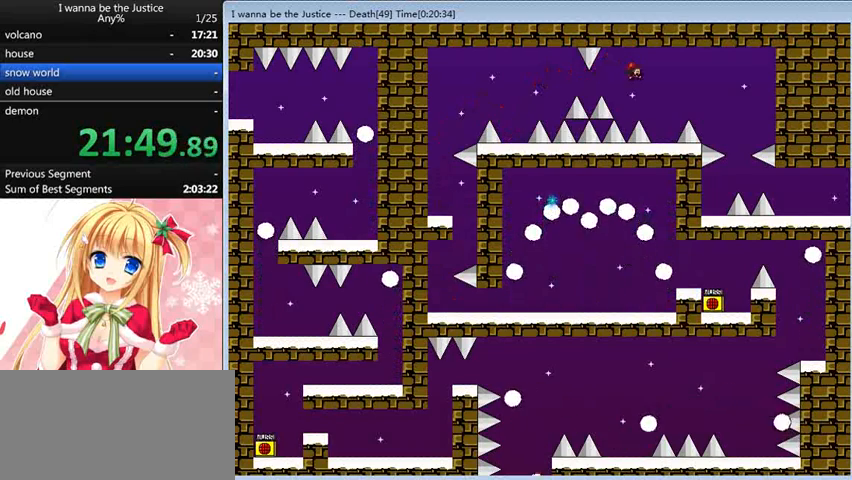
{"keys": [], "events": [[280, "right", "up"]]}
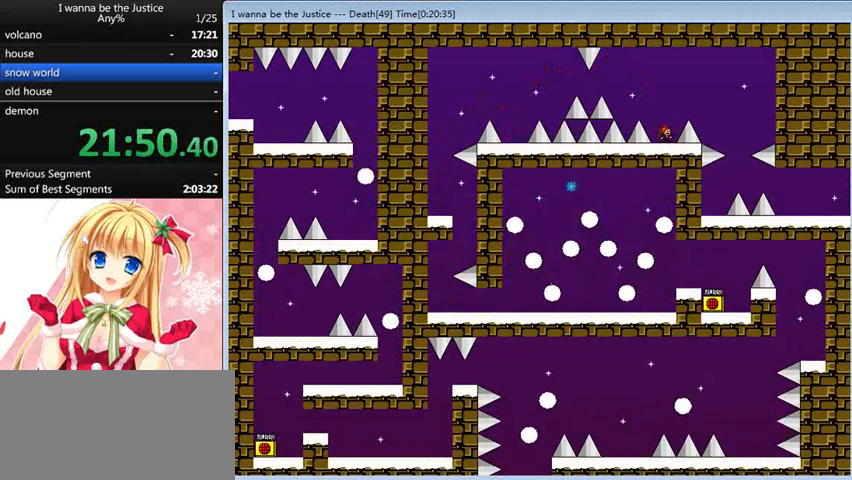
{"keys": [], "events": []}
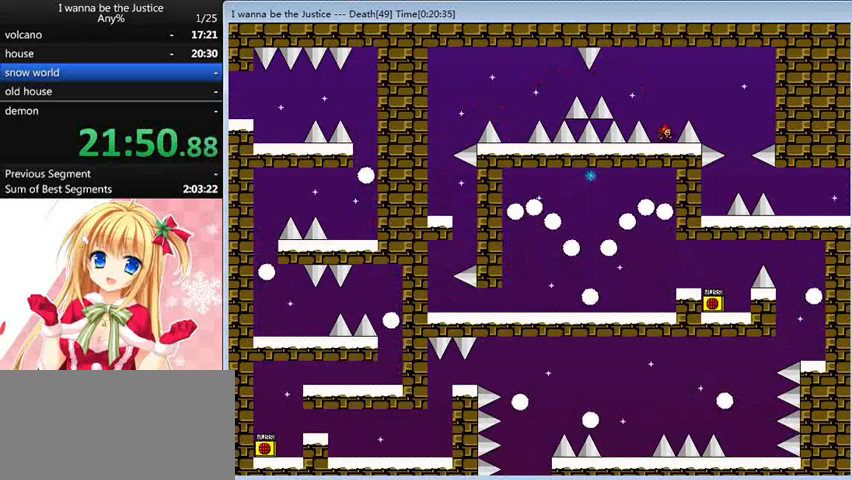
{"keys": ["right"], "events": [[40, "shift_l", "down"], [120, "right", "down"], [240, "shift_l", "up"]]}
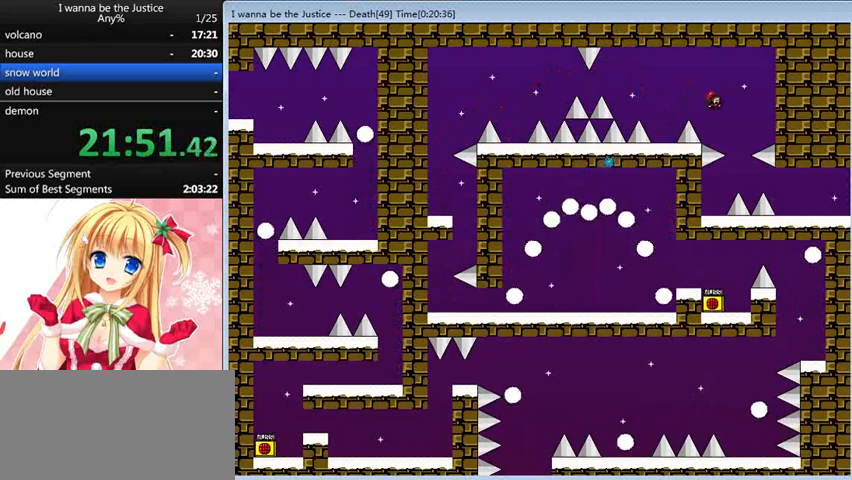
{"keys": ["right"], "events": []}
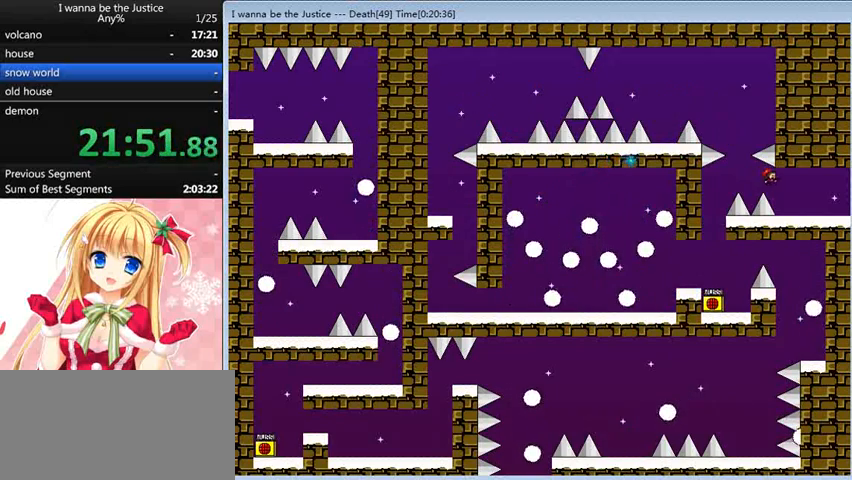
{"keys": ["right"], "events": []}
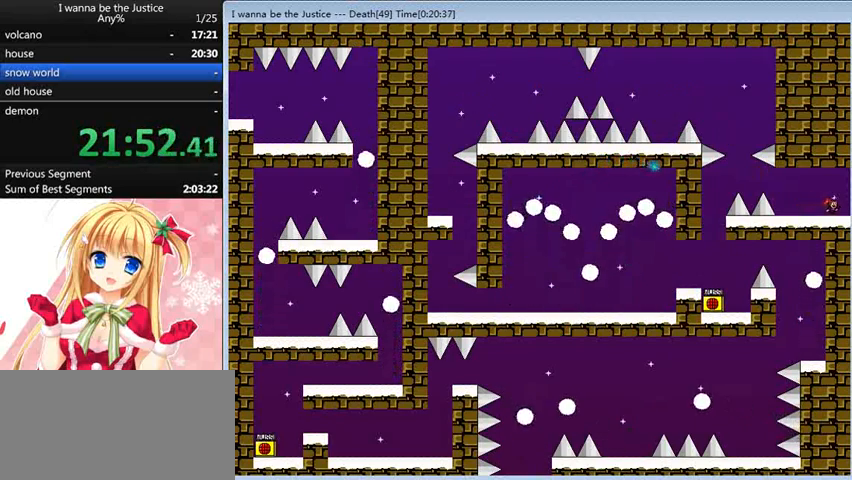
{"keys": ["right"], "events": [[240, "right", "up"], [400, "right", "down"]]}
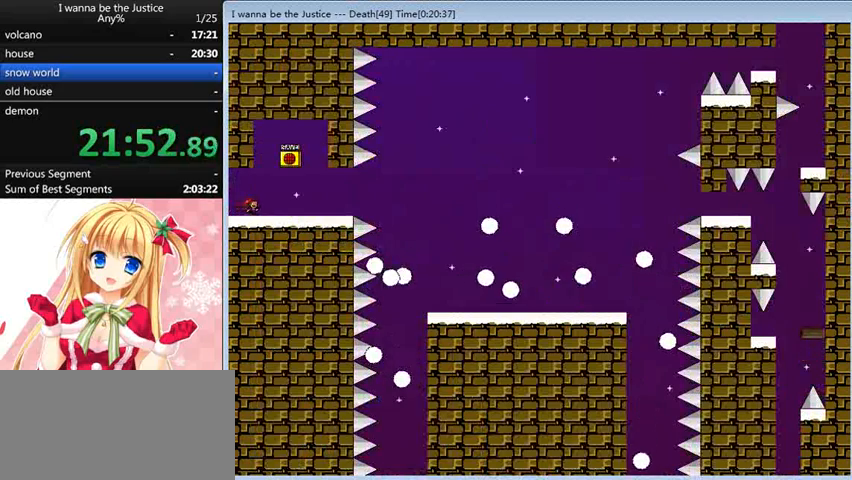
{"keys": ["right", "shift_l"], "events": [[160, "shift_l", "down"], [240, "shift_l", "up"], [520, "shift_l", "down"]]}
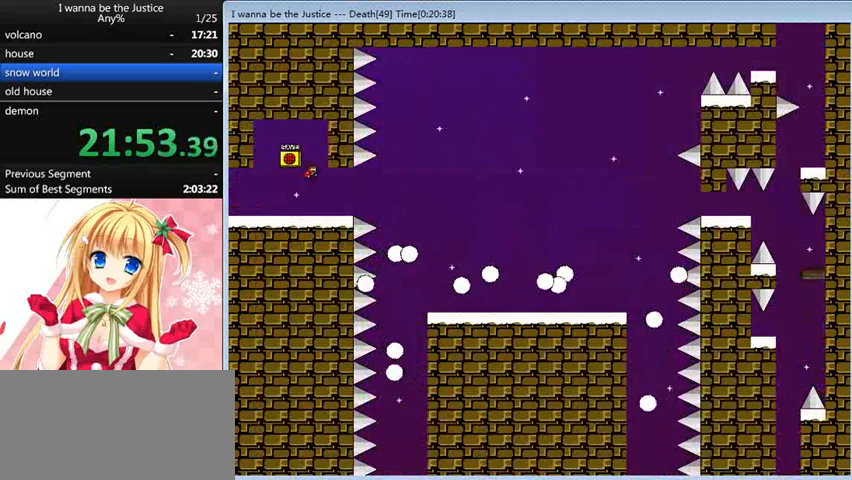
{"keys": [], "events": [[120, "left", "down"], [120, "right", "up"], [120, "shift_l", "up"], [200, "left", "up"], [240, "z", "down"], [280, "z", "up"]]}
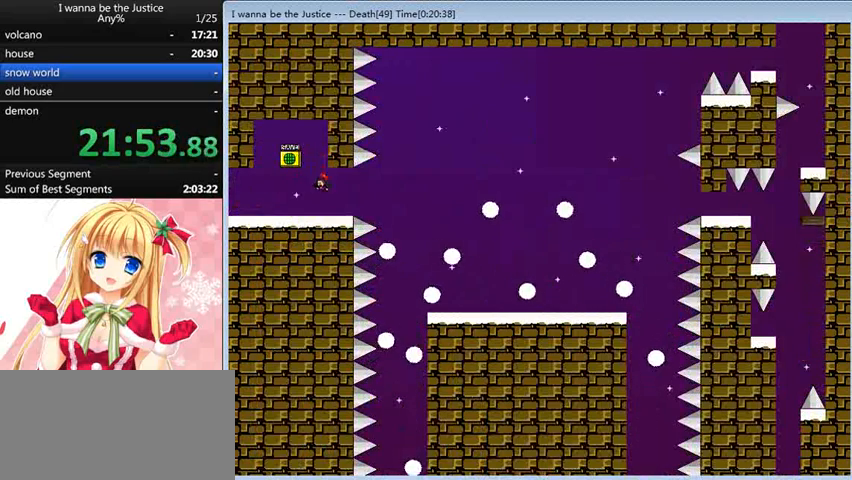
{"keys": ["right"], "events": [[120, "r", "down"], [120, "right", "down"], [160, "r", "up"]]}
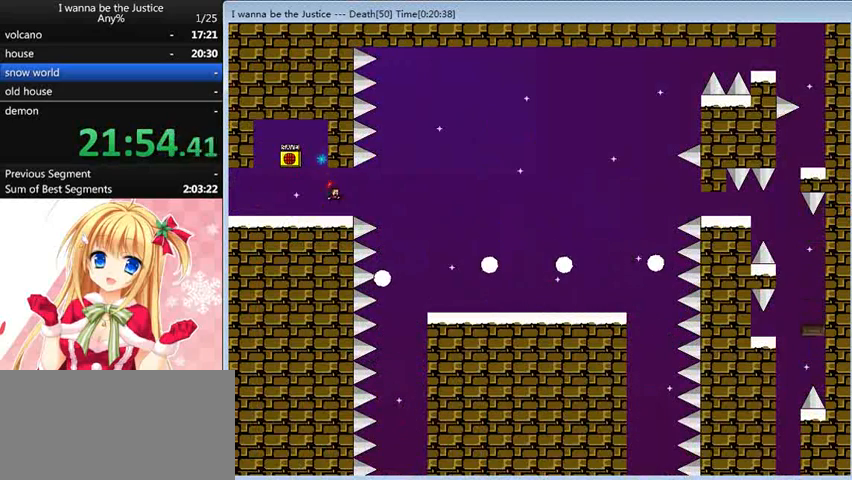
{"keys": ["right"], "events": [[160, "shift_l", "down"], [200, "shift_l", "up"]]}
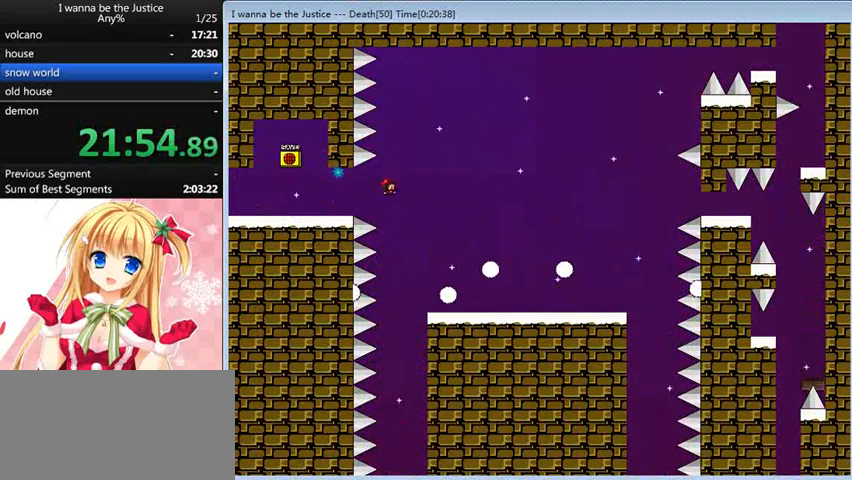
{"keys": ["right"], "events": []}
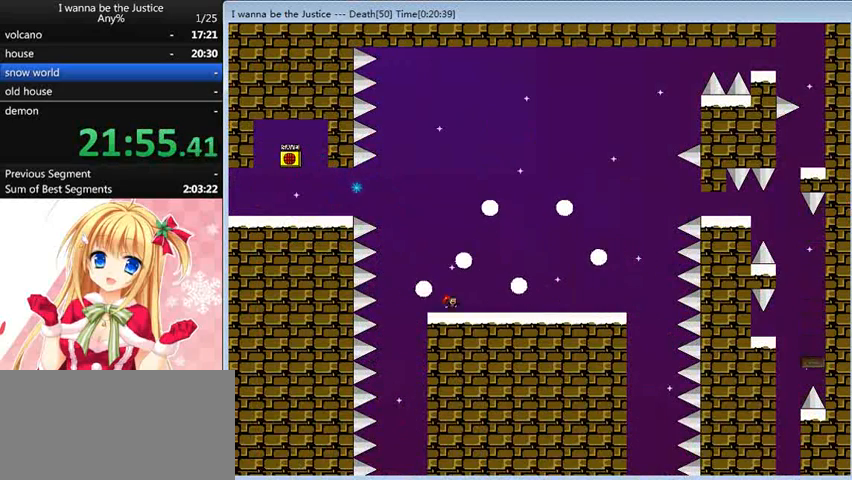
{"keys": [], "events": [[120, "right", "up"]]}
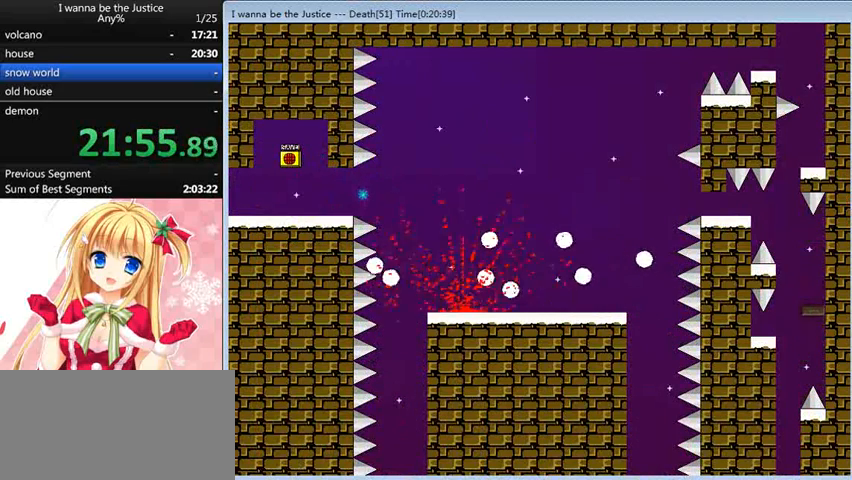
{"keys": ["right"], "events": [[240, "r", "down"], [280, "r", "up"], [280, "right", "down"]]}
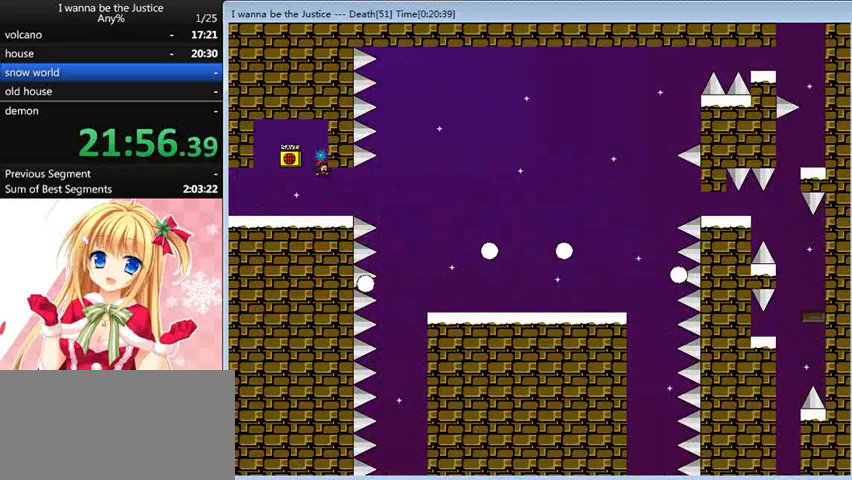
{"keys": ["right"], "events": [[240, "shift_l", "down"], [320, "shift_l", "up"]]}
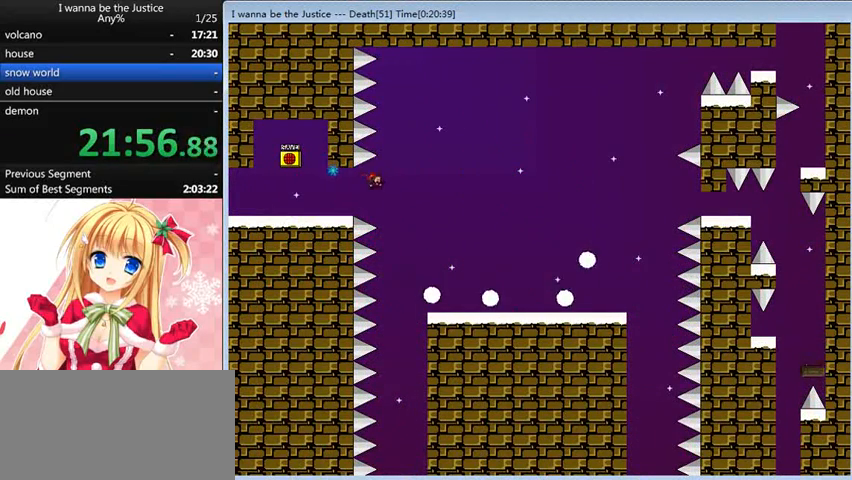
{"keys": ["right"], "events": []}
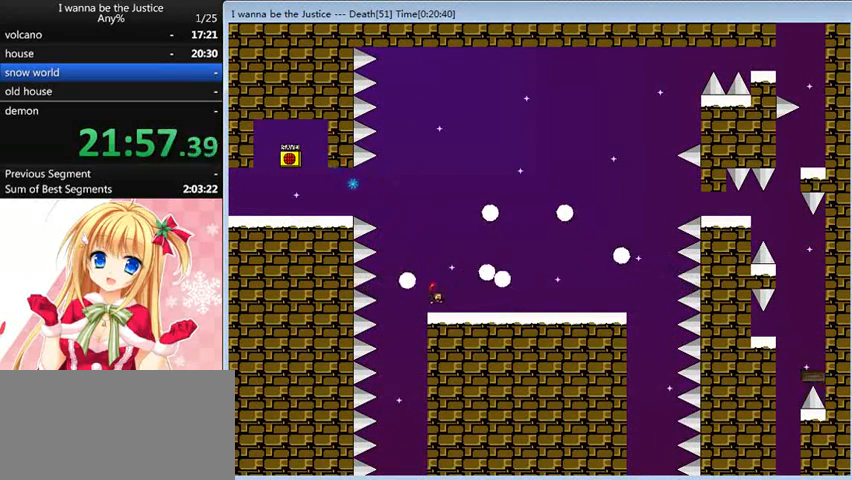
{"keys": [], "events": [[320, "right", "up"]]}
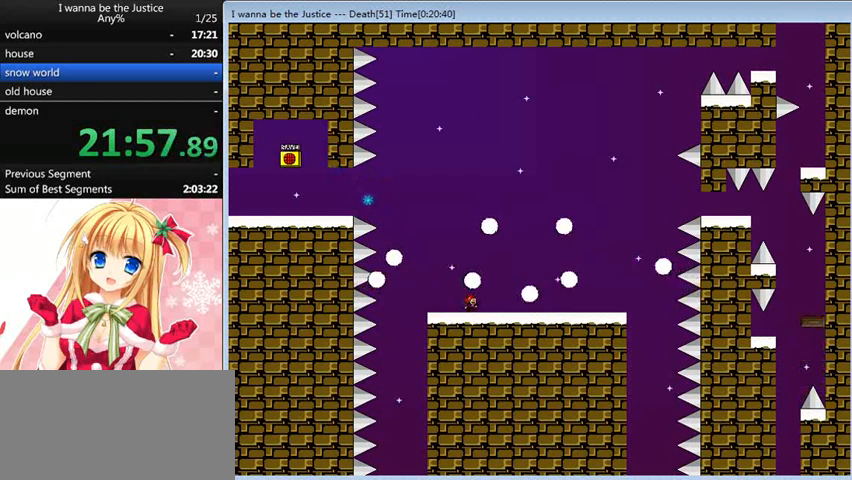
{"keys": [], "events": []}
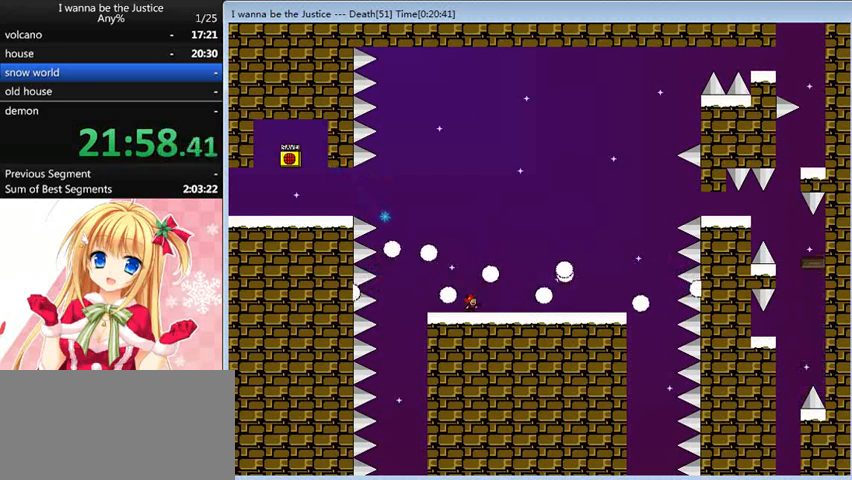
{"keys": ["right"], "events": [[240, "right", "down"]]}
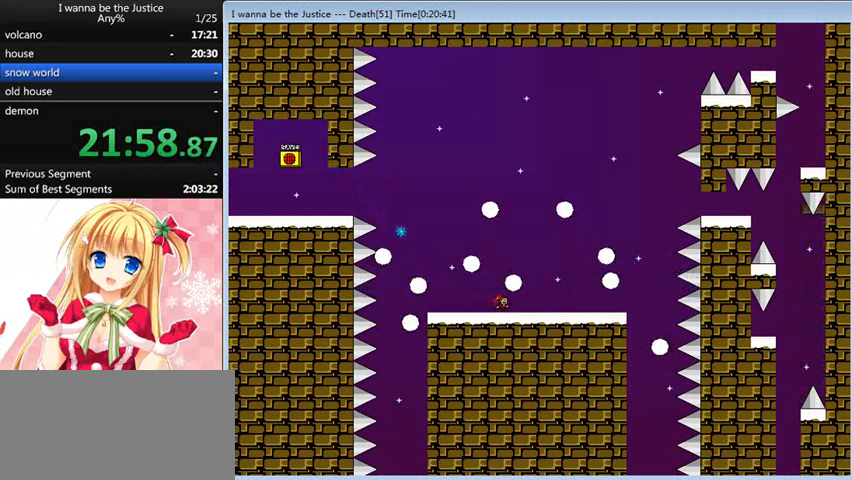
{"keys": ["right", "shift_l"], "events": [[80, "right", "up"], [120, "shift_l", "down"], [320, "right", "down"], [400, "shift_l", "up"], [520, "shift_l", "down"]]}
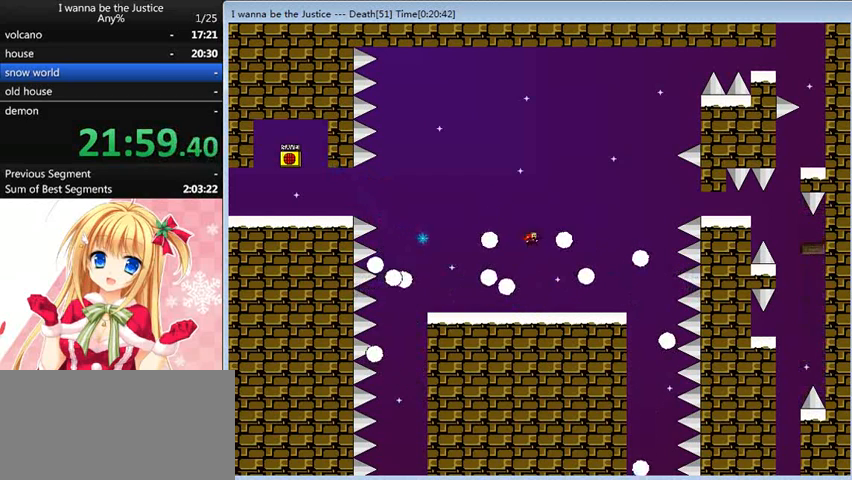
{"keys": ["right"], "events": [[360, "shift_l", "up"]]}
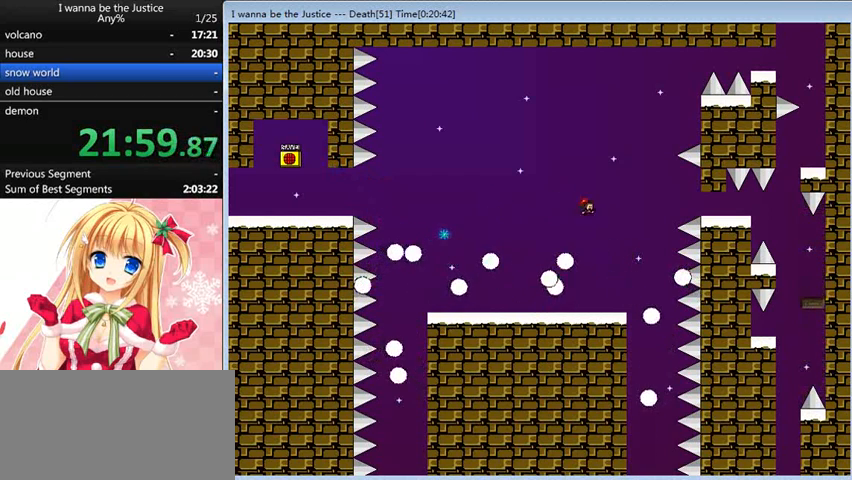
{"keys": [], "events": [[120, "right", "up"], [200, "left", "down"], [440, "left", "up"], [440, "right", "down"], [480, "right", "up"]]}
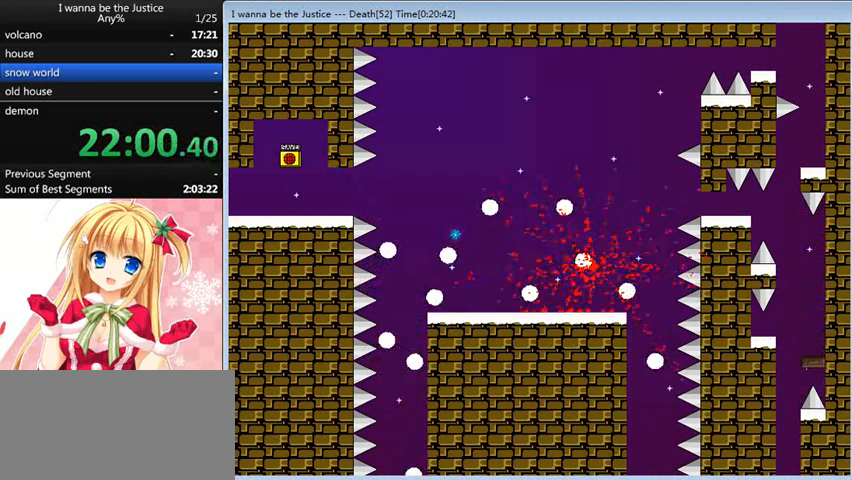
{"keys": ["right"], "events": [[120, "r", "down"], [160, "r", "up"], [160, "right", "down"]]}
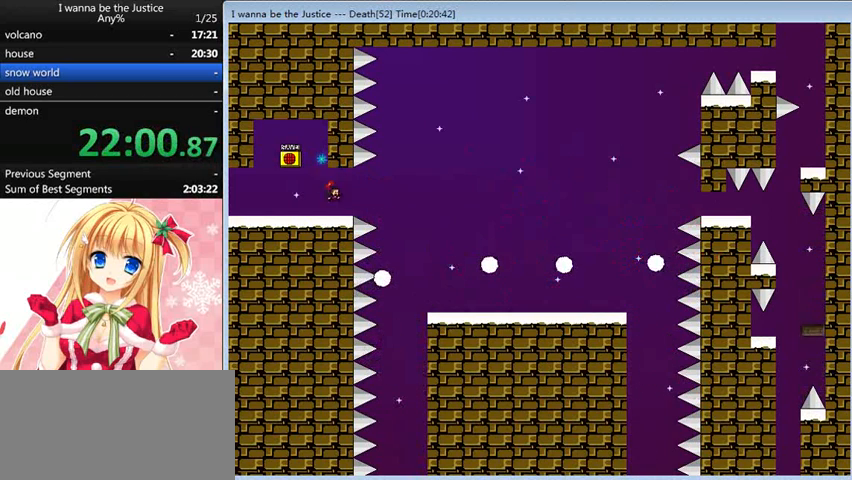
{"keys": ["right"], "events": [[120, "shift_l", "down"], [160, "shift_l", "up"]]}
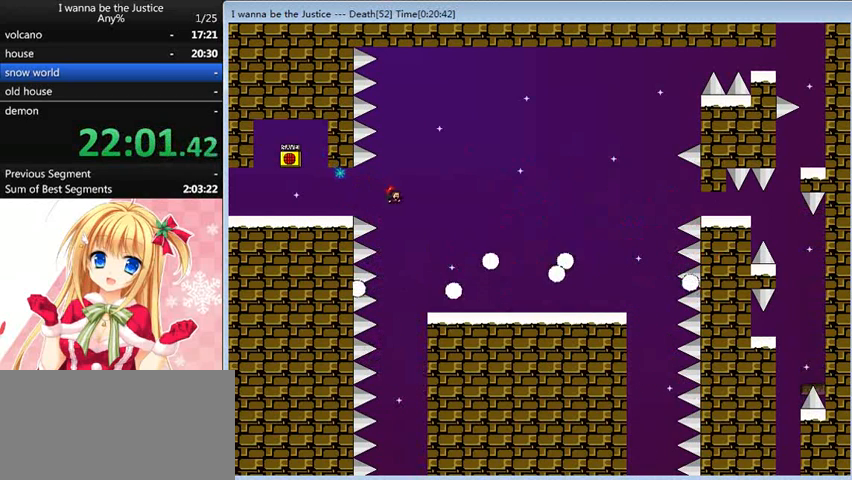
{"keys": ["right"], "events": []}
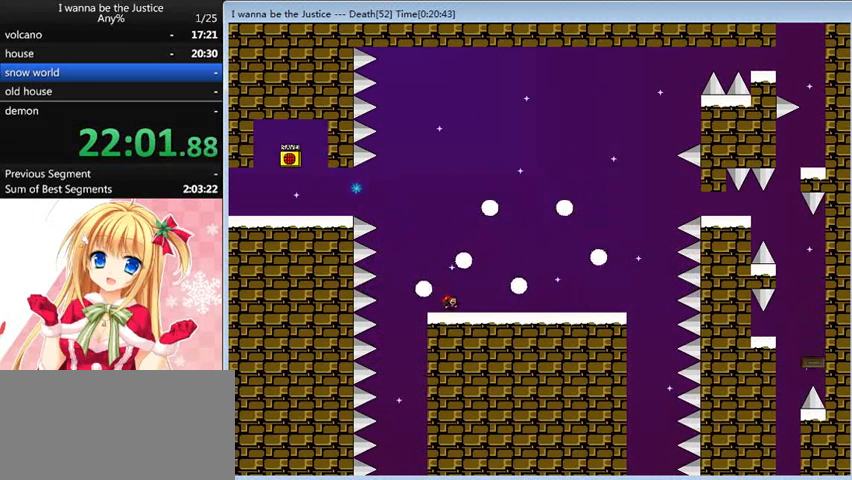
{"keys": [], "events": [[120, "right", "up"]]}
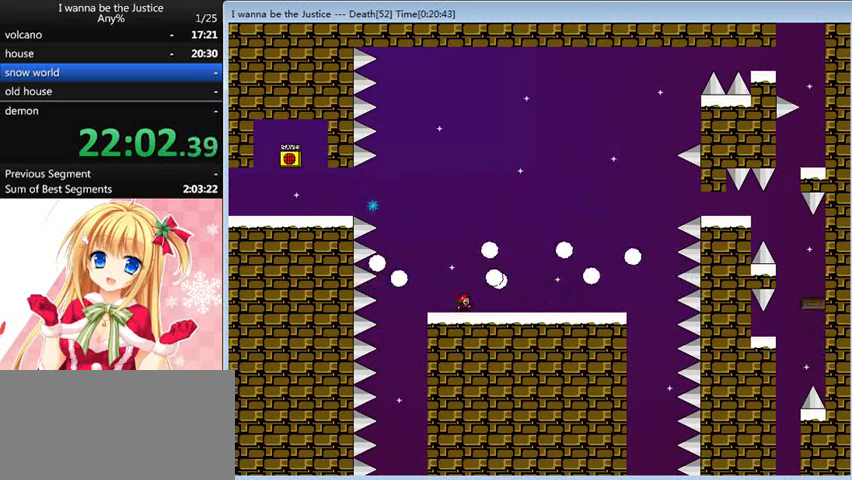
{"keys": [], "events": []}
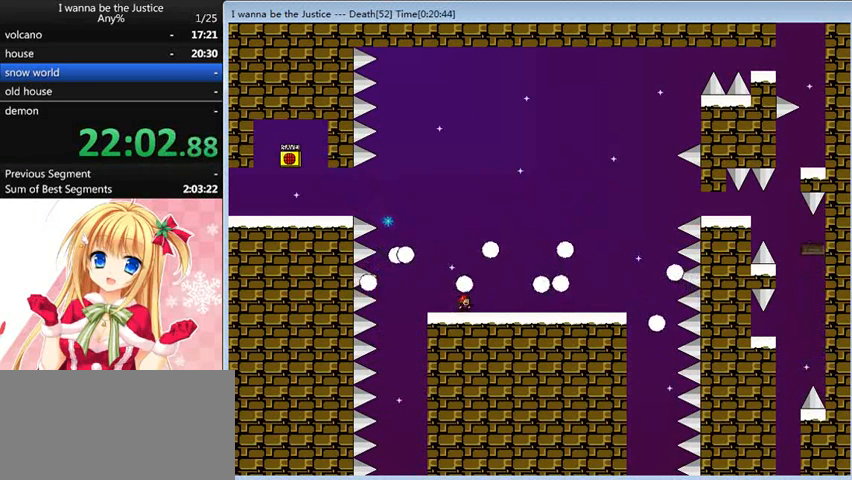
{"keys": ["right", "shift_l"], "events": [[120, "right", "down"], [200, "right", "up"], [360, "right", "down"], [480, "shift_l", "down"]]}
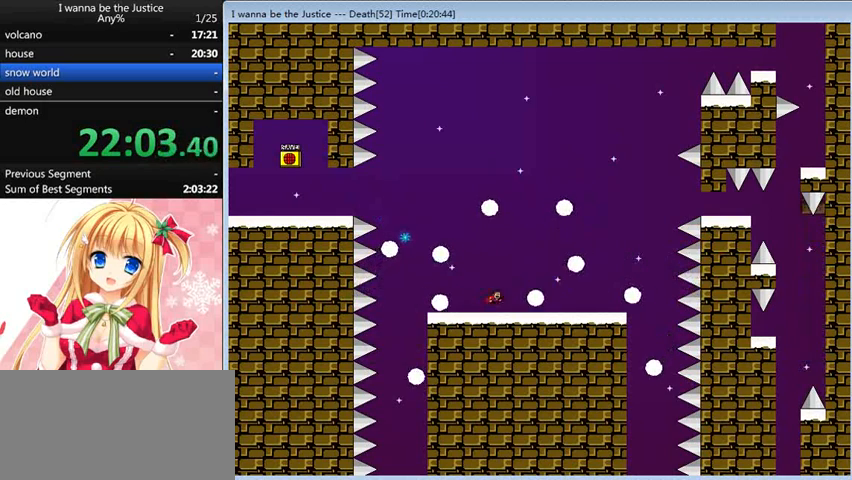
{"keys": ["right", "shift_l"], "events": [[80, "right", "up"], [160, "right", "down"], [280, "shift_l", "up"], [400, "shift_l", "down"]]}
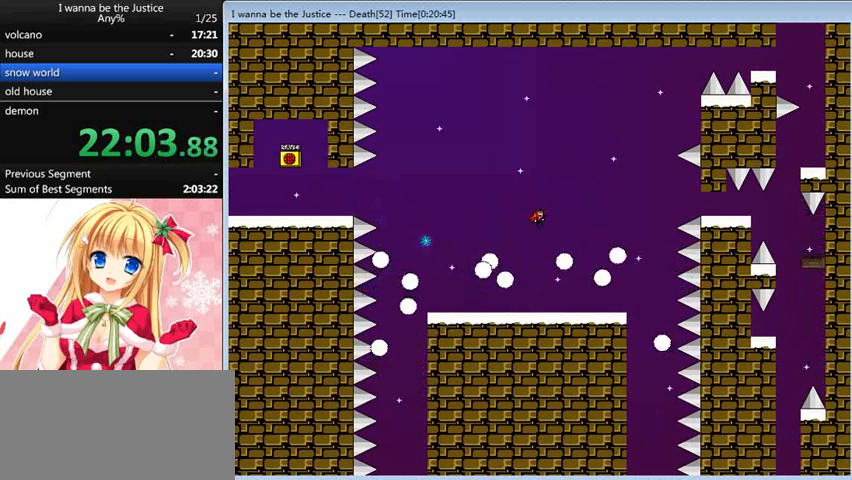
{"keys": [], "events": [[240, "shift_l", "up"], [520, "right", "up"]]}